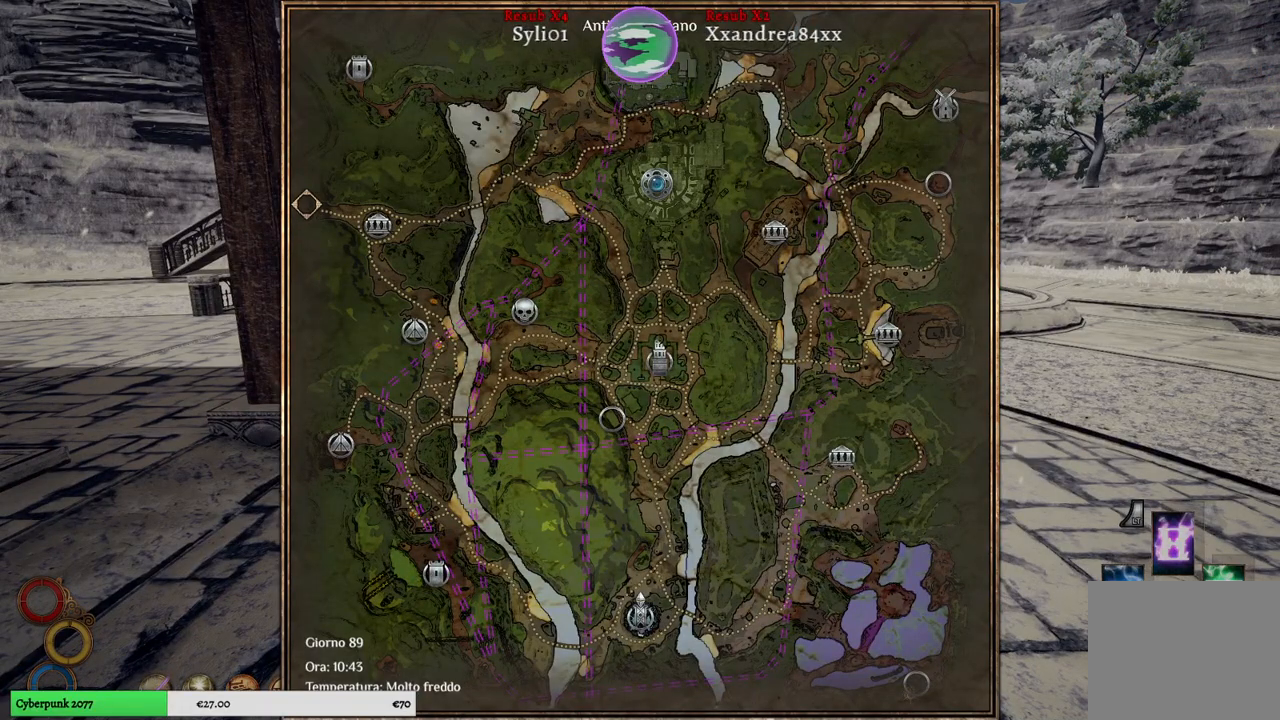
Gameplay with a controller (Xbox layout); each line is a JSON object with the inputs held at the frame after it. "events" lists button and stick changes between this image and that frame as [ms after this image, input, new state], when the widget could be followed in between. Not read: right_stick.
{"buttons": [], "left_stick": "up", "events": [[317, "B", "down"], [417, "B", "up"], [433, "left_stick", "up"]]}
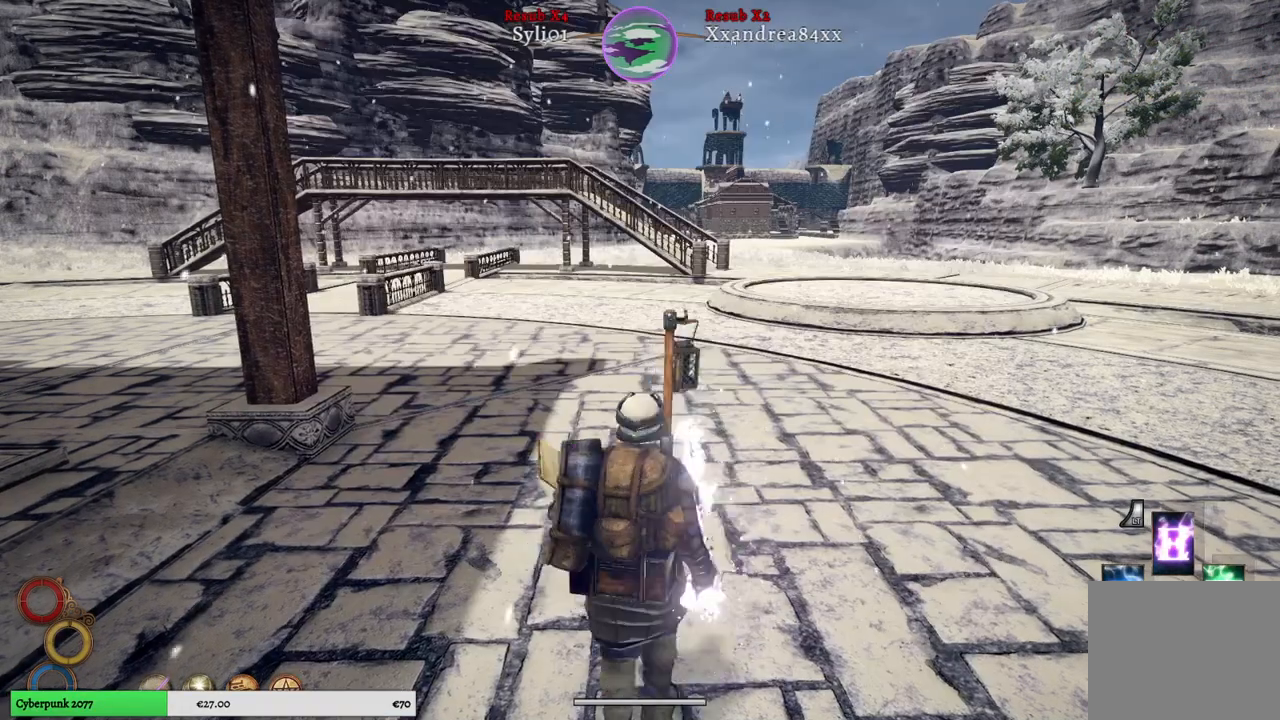
{"buttons": [], "left_stick": "up", "events": []}
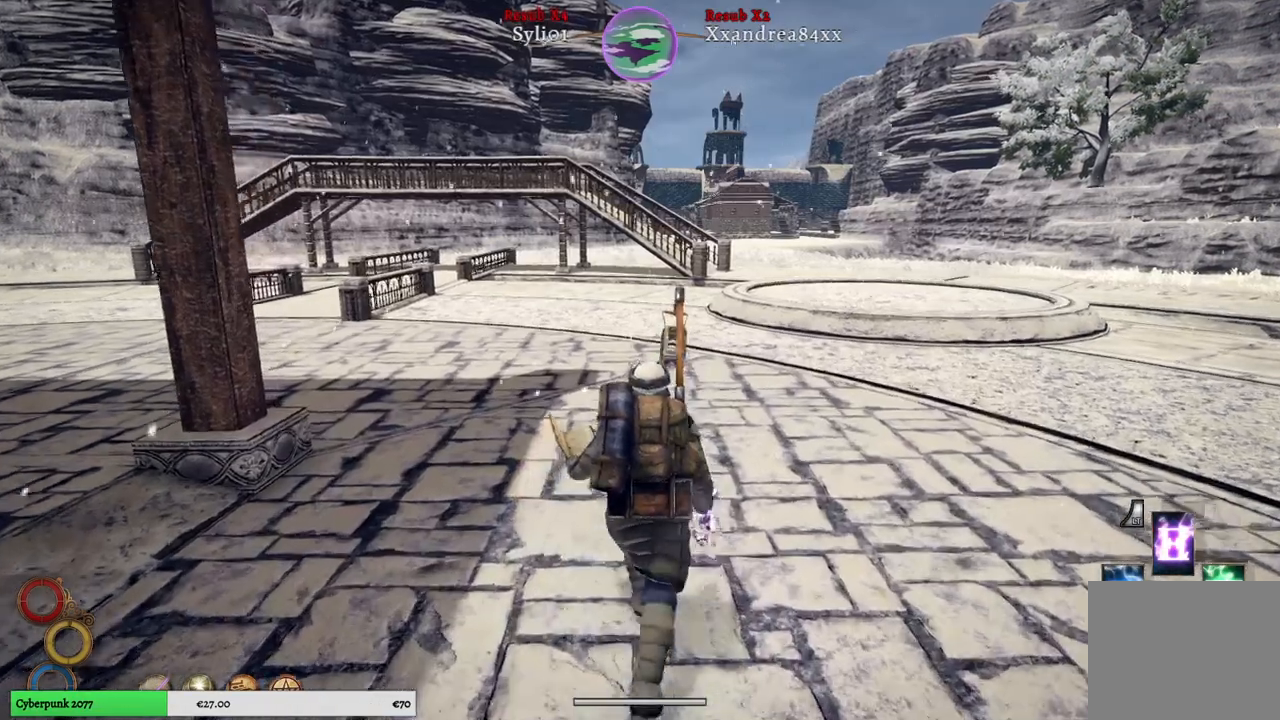
{"buttons": [], "left_stick": "up", "events": []}
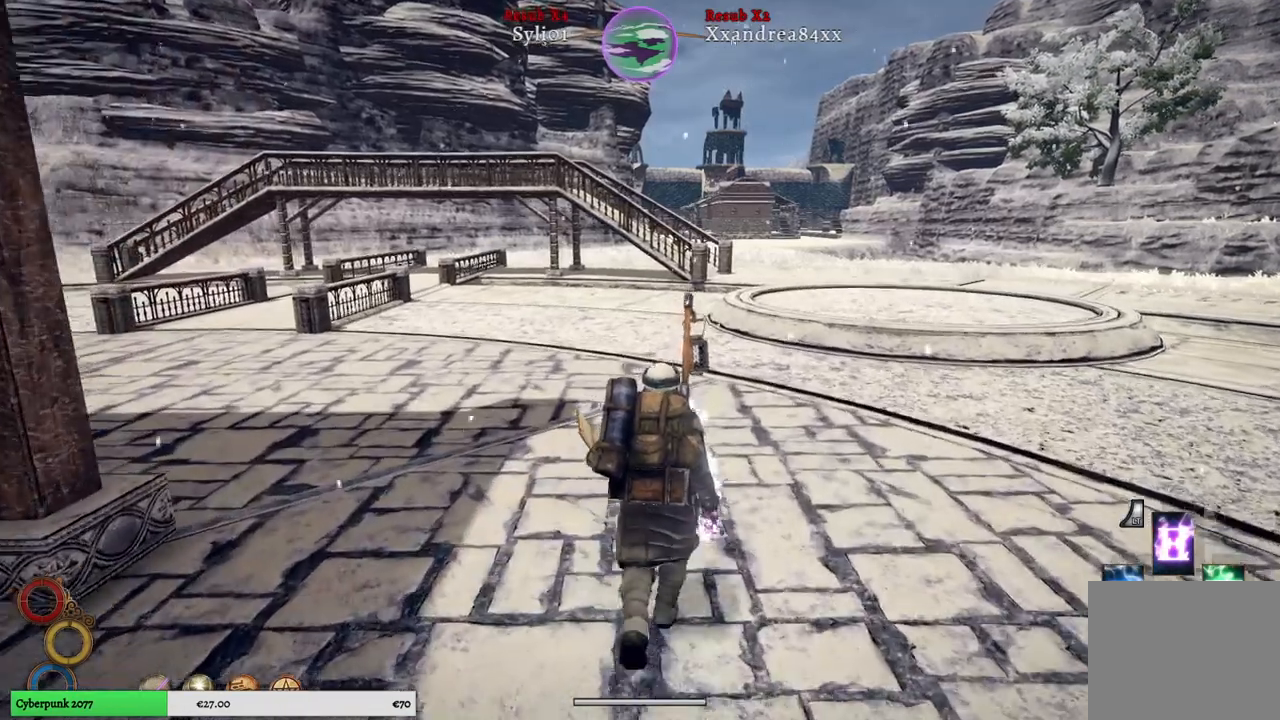
{"buttons": [], "left_stick": "up", "events": []}
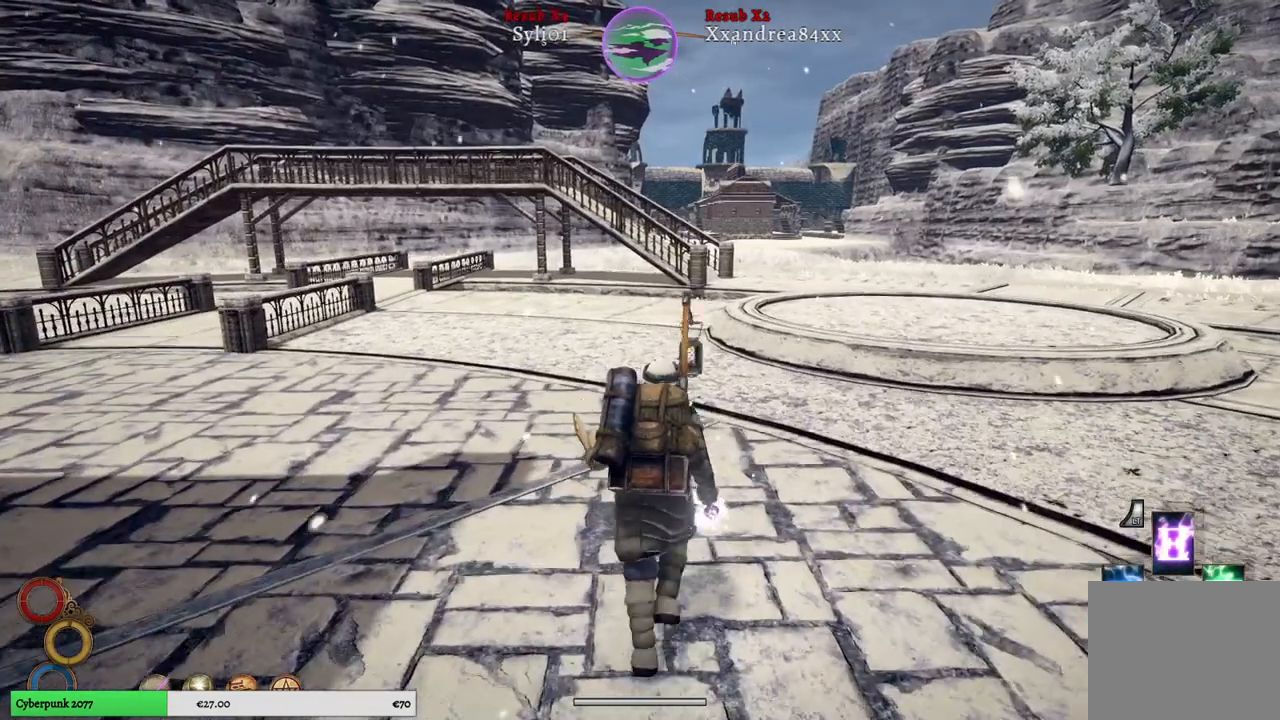
{"buttons": [], "left_stick": "up", "events": []}
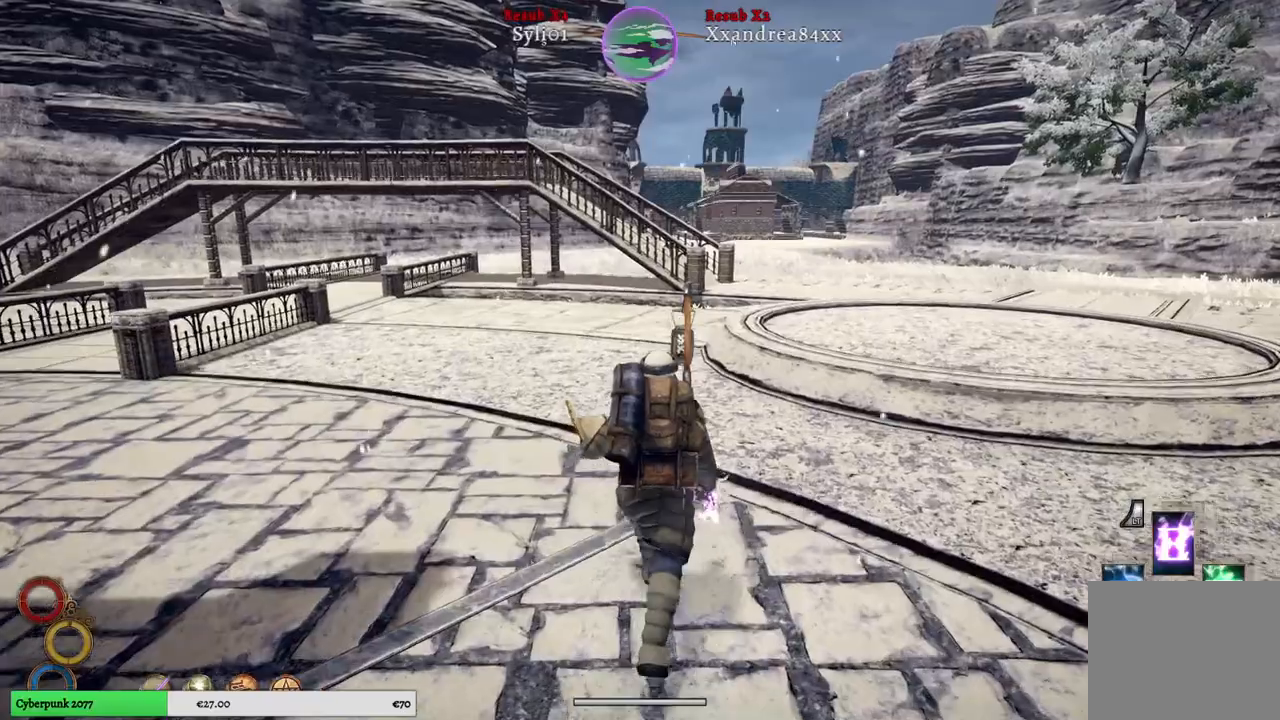
{"buttons": [], "left_stick": "up", "events": []}
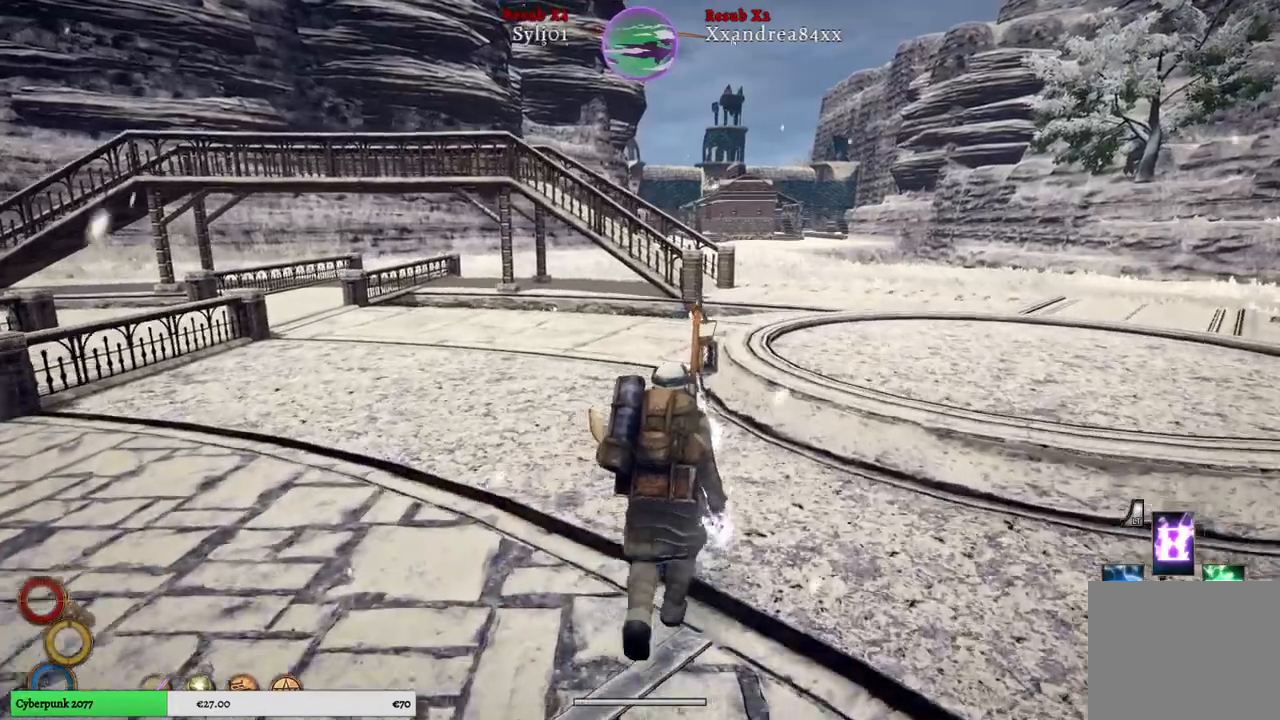
{"buttons": [], "left_stick": "up", "events": []}
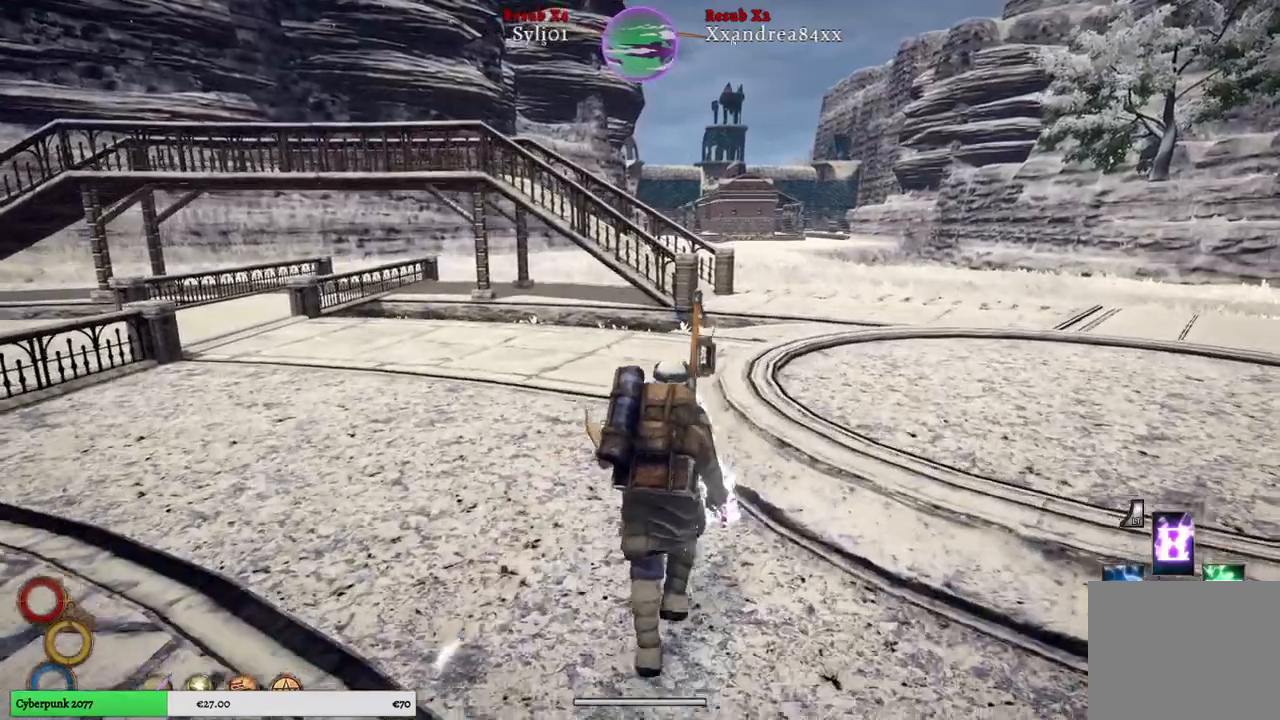
{"buttons": [], "left_stick": "up", "events": []}
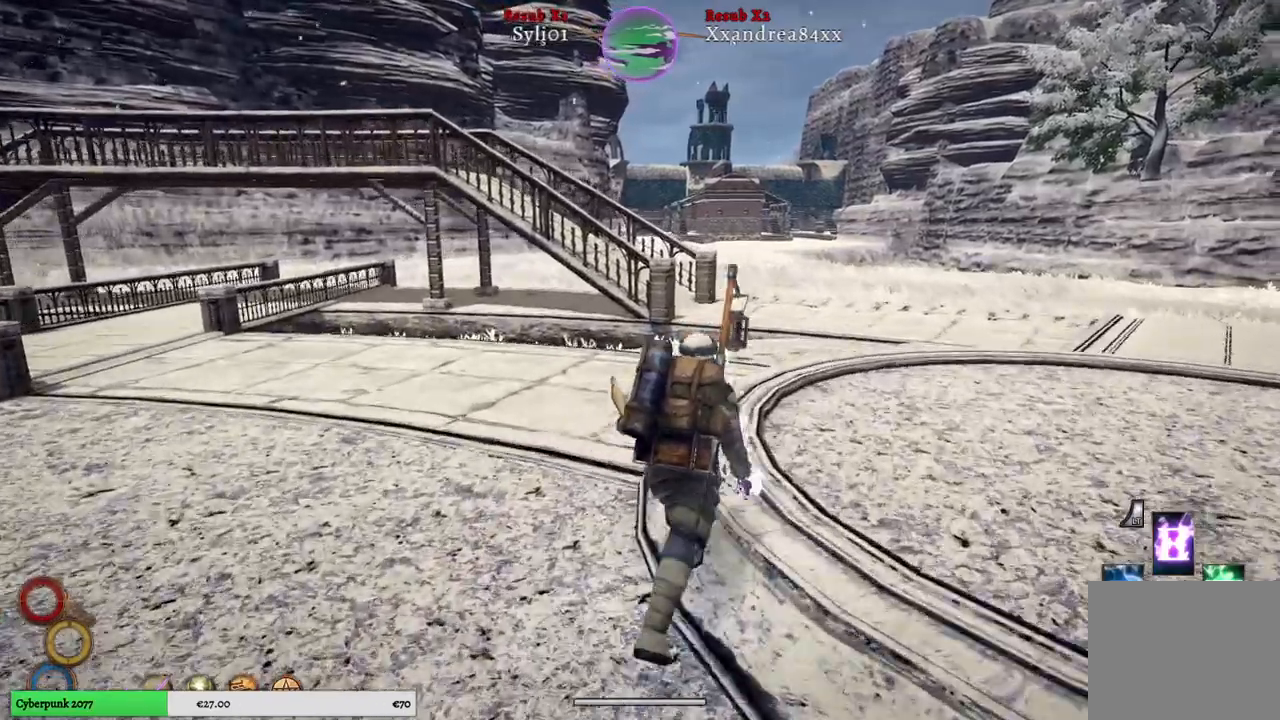
{"buttons": [], "left_stick": "up", "events": []}
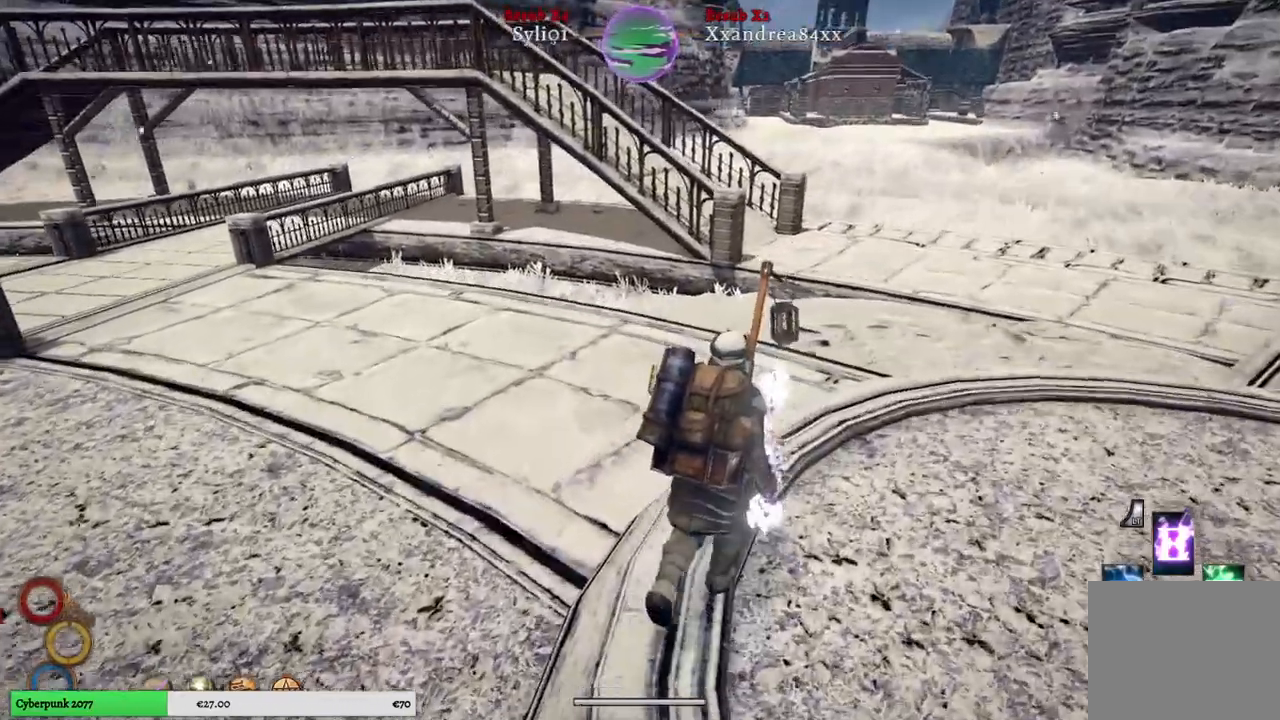
{"buttons": [], "left_stick": "up", "events": []}
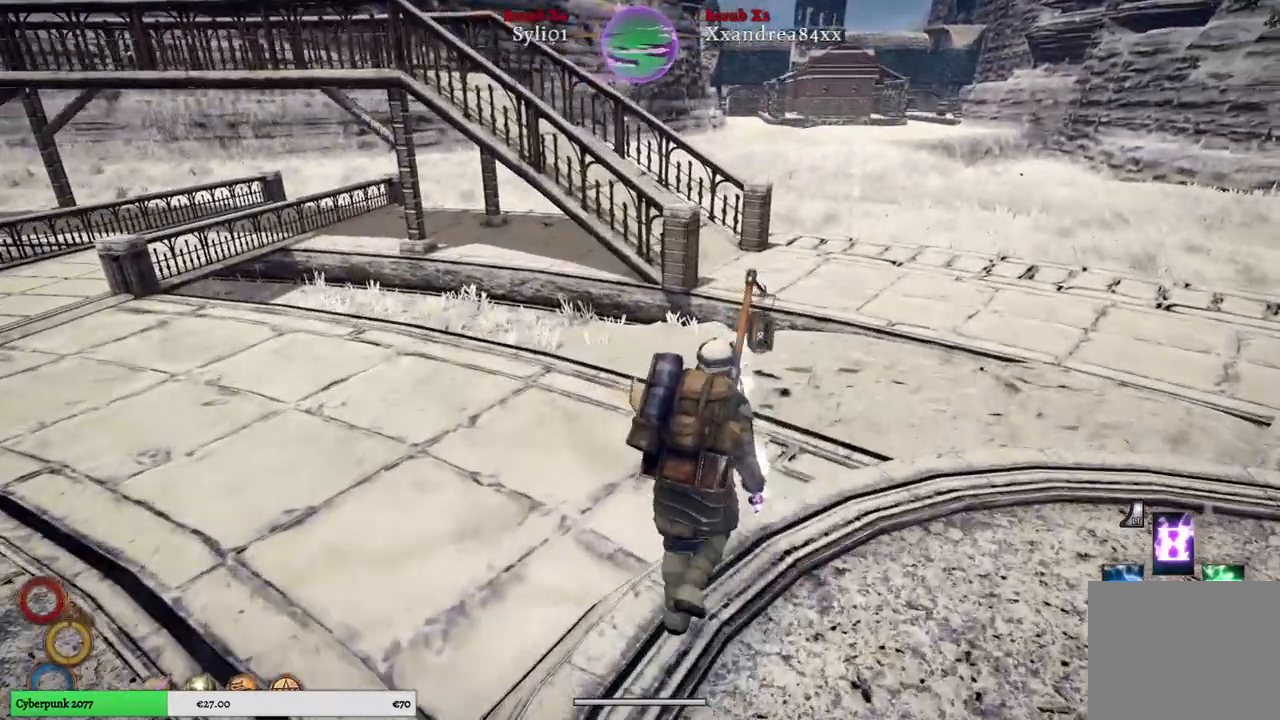
{"buttons": [], "left_stick": "up", "events": []}
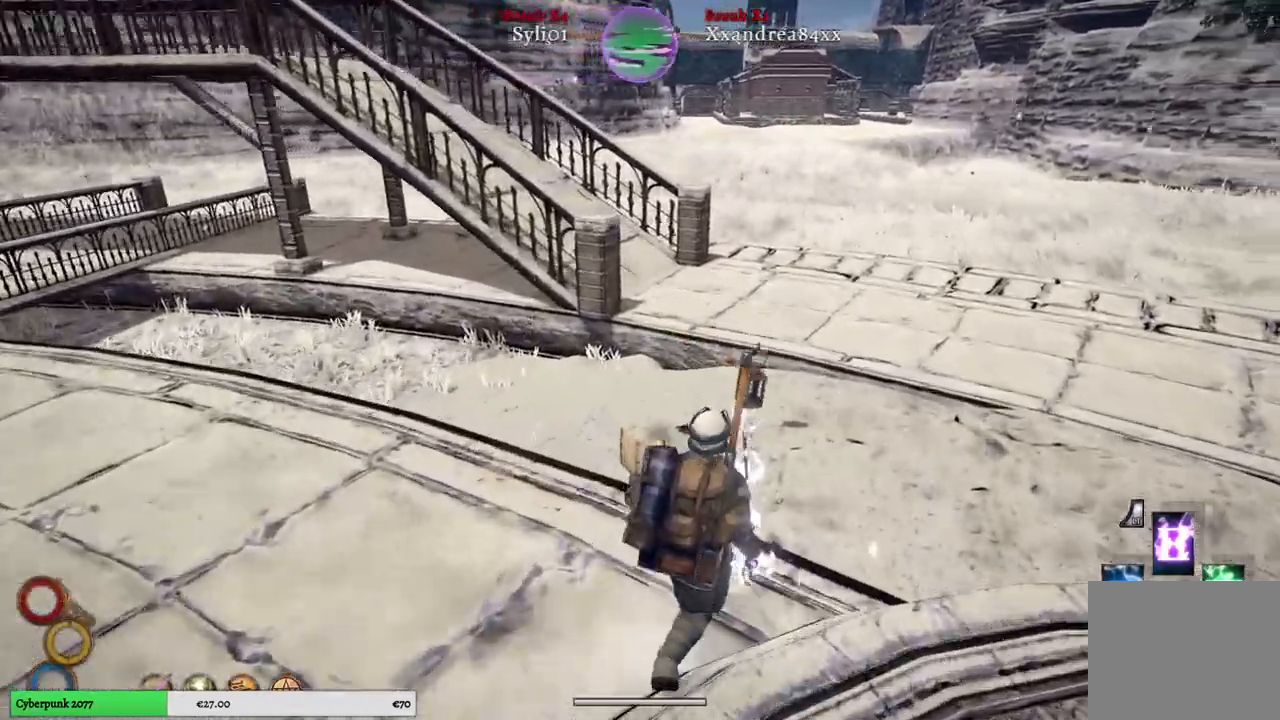
{"buttons": [], "left_stick": "up", "events": []}
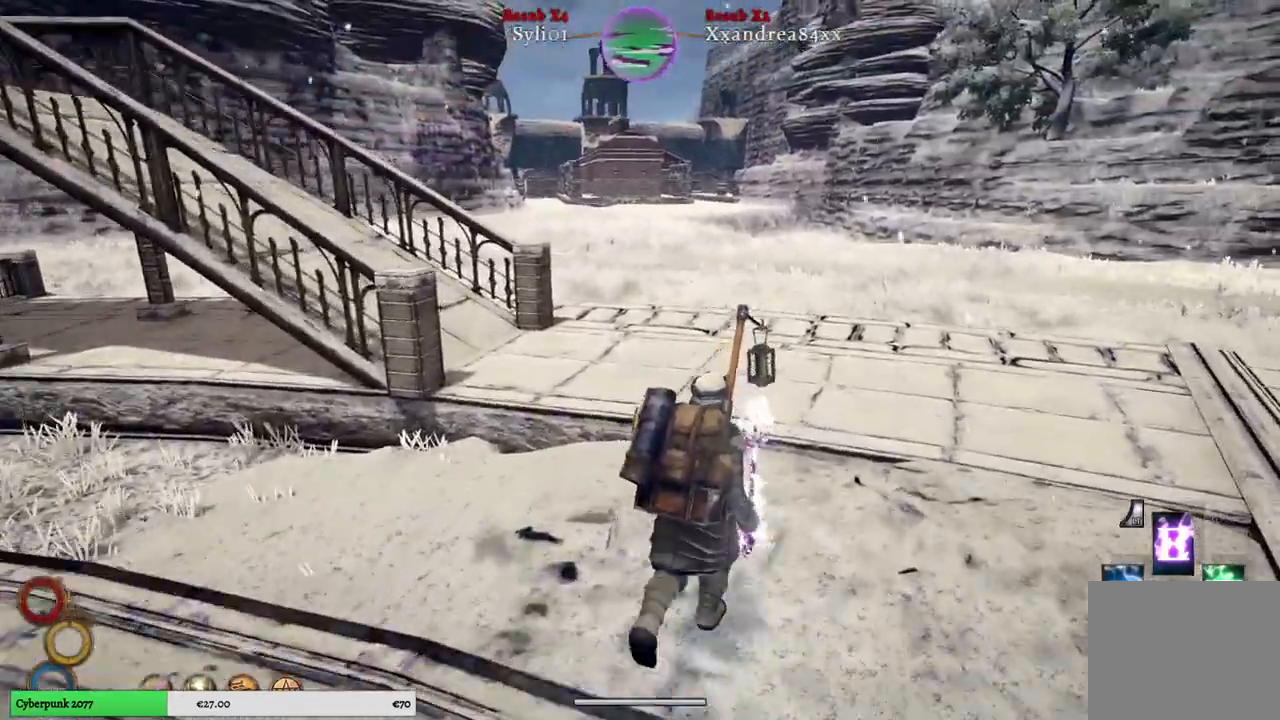
{"buttons": [], "left_stick": "up", "events": []}
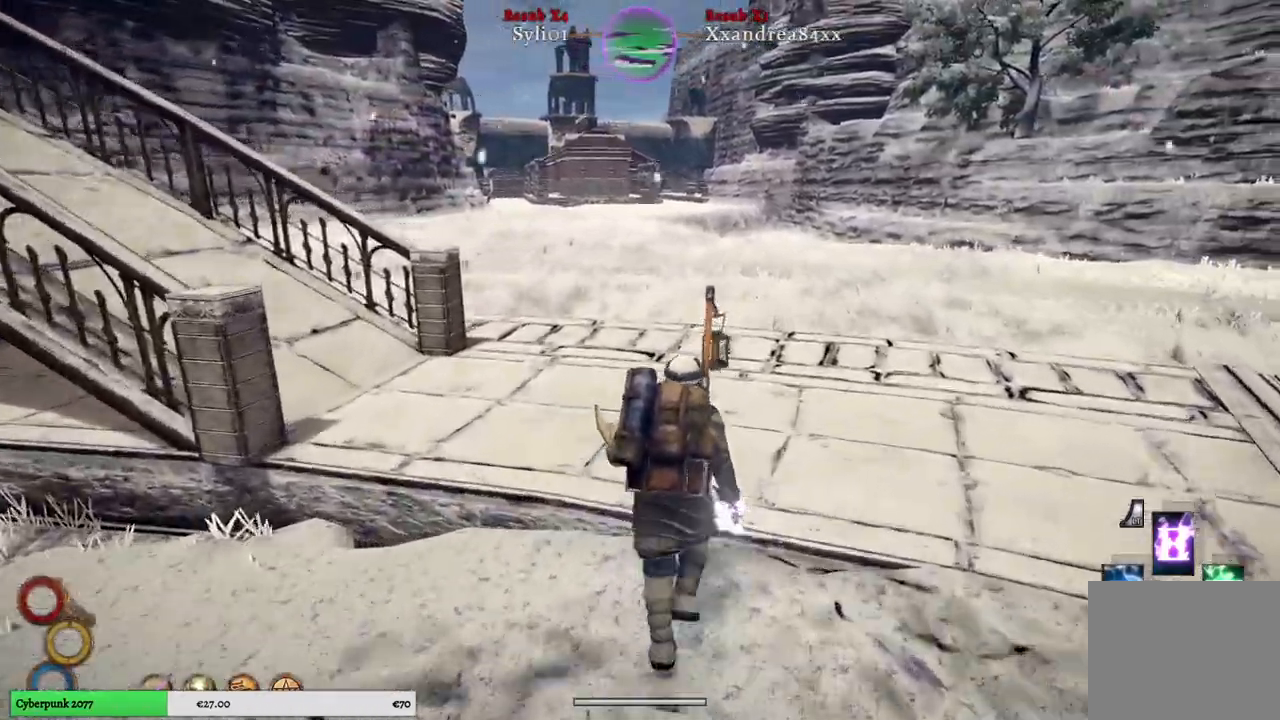
{"buttons": [], "left_stick": "up", "events": []}
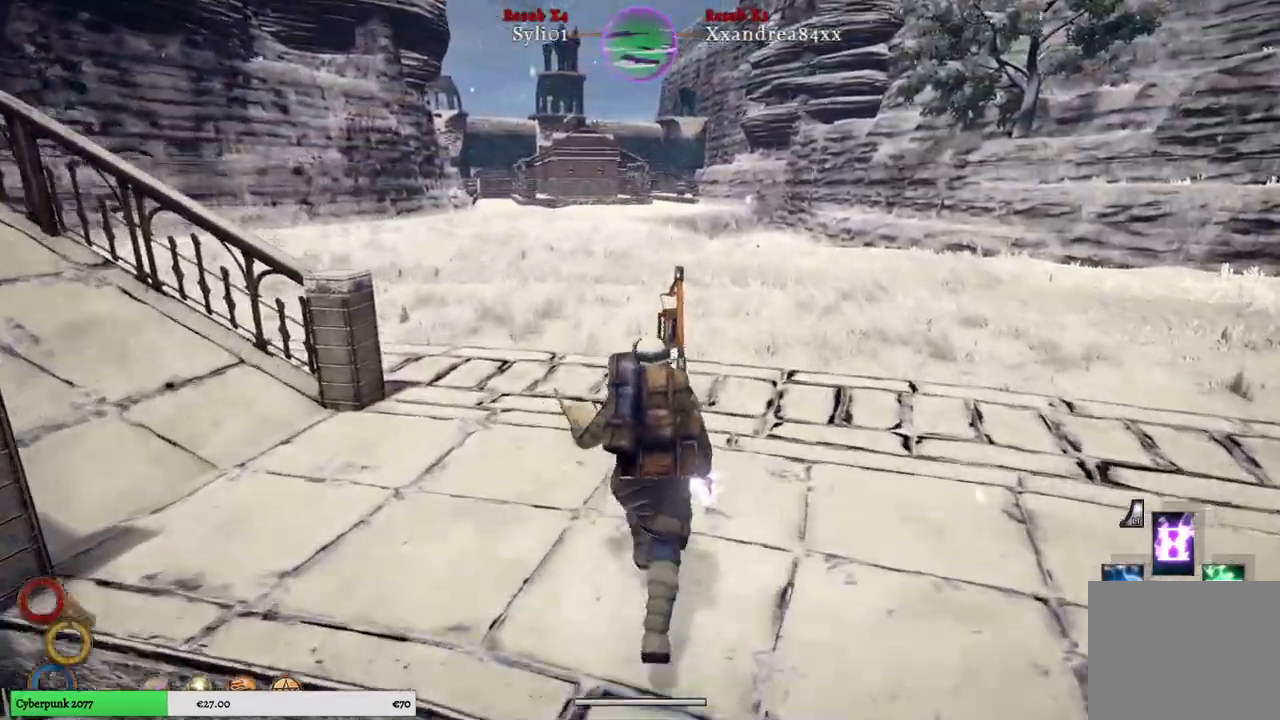
{"buttons": [], "left_stick": "up", "events": []}
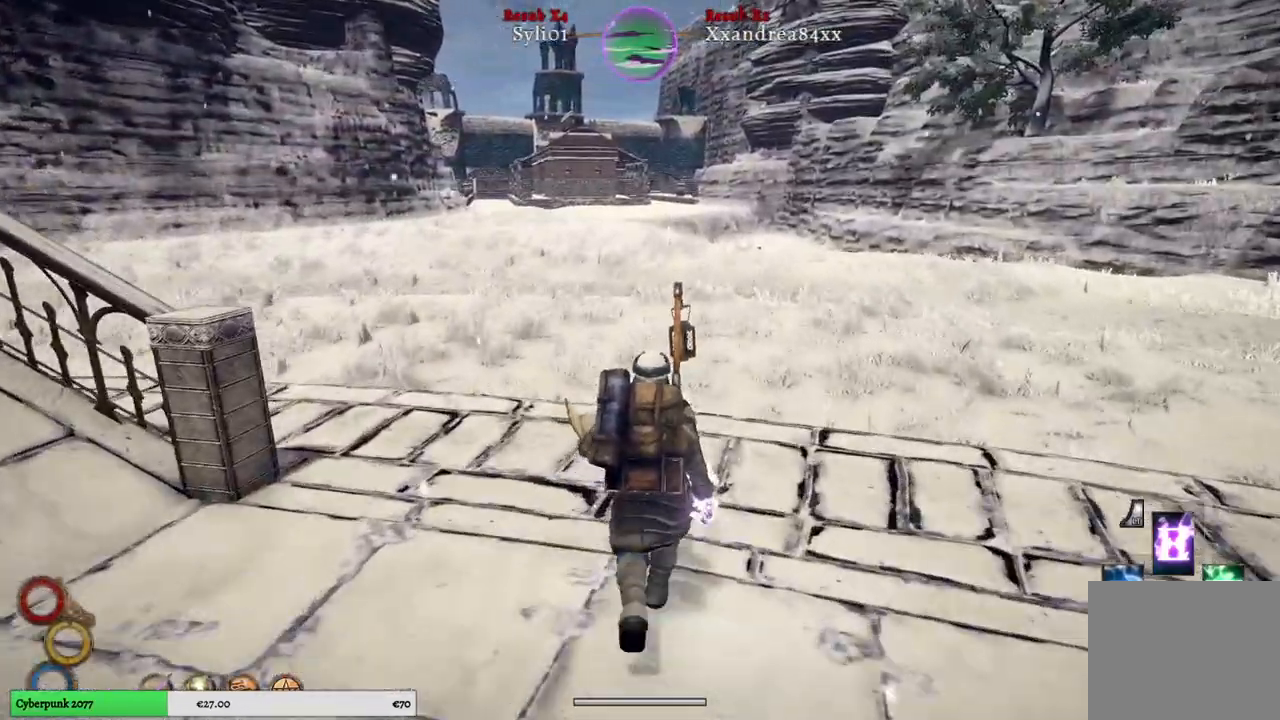
{"buttons": [], "left_stick": "up", "events": []}
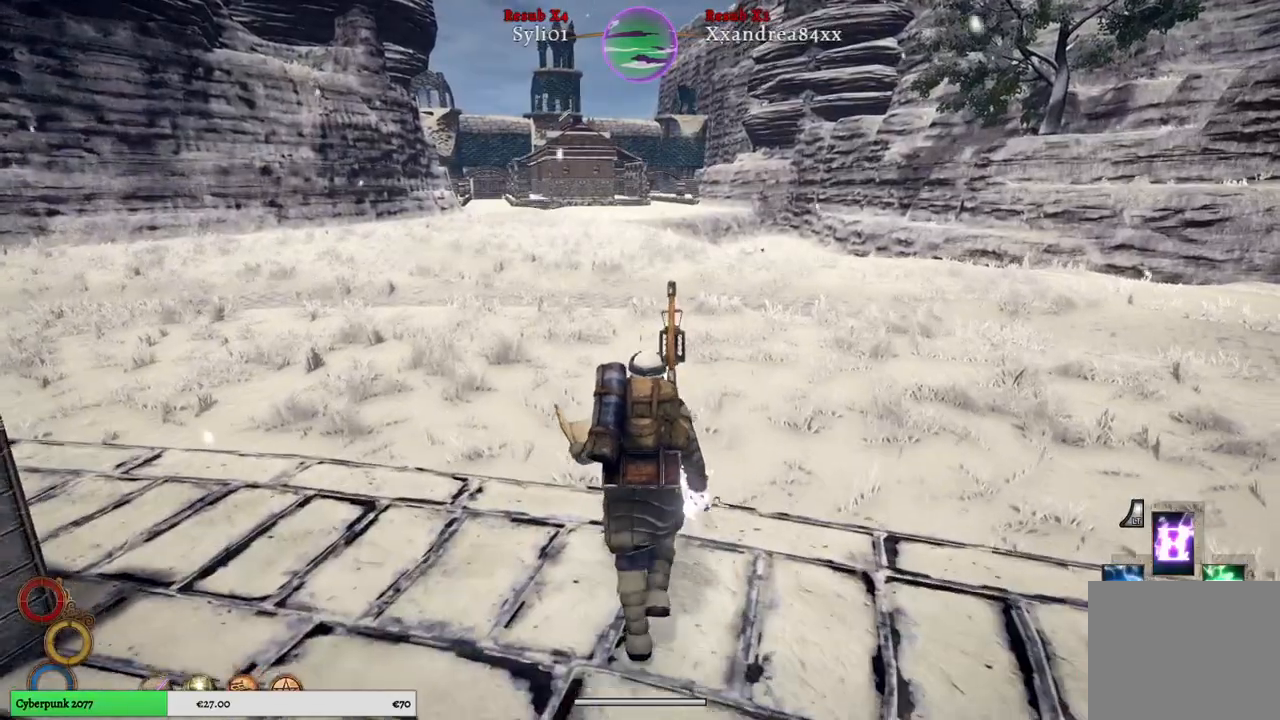
{"buttons": [], "left_stick": "up", "events": []}
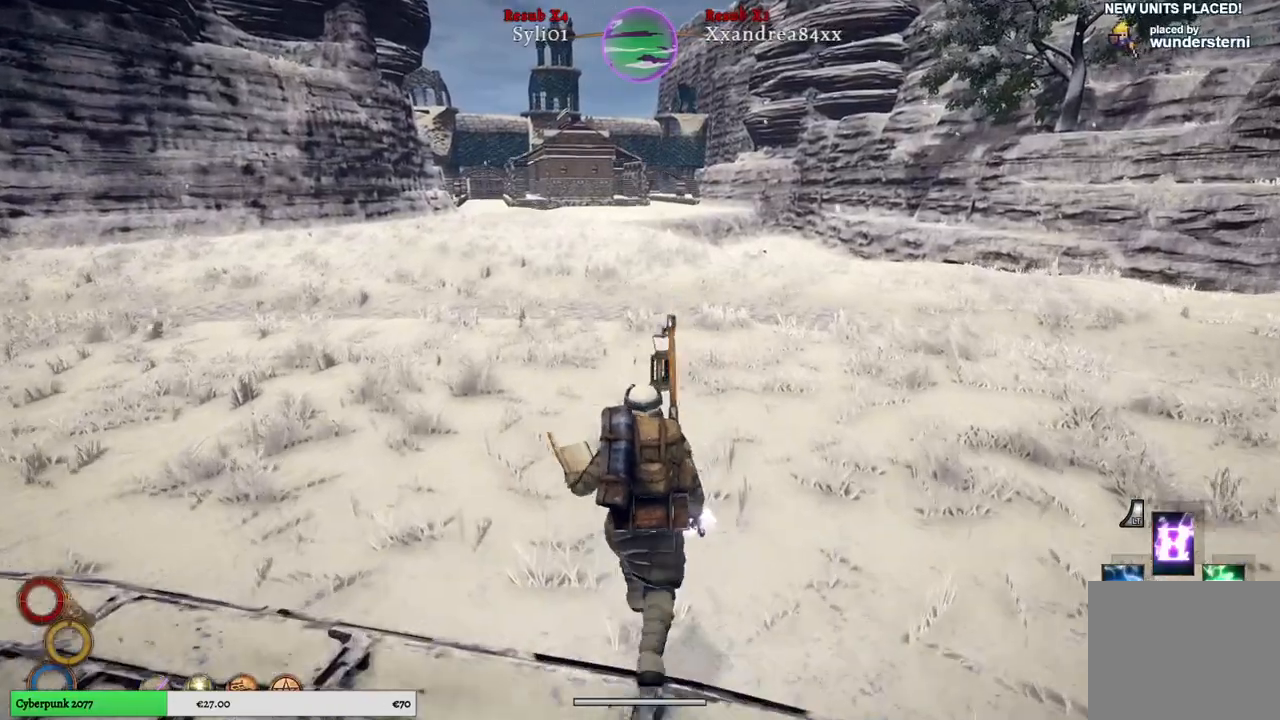
{"buttons": [], "left_stick": "up", "events": []}
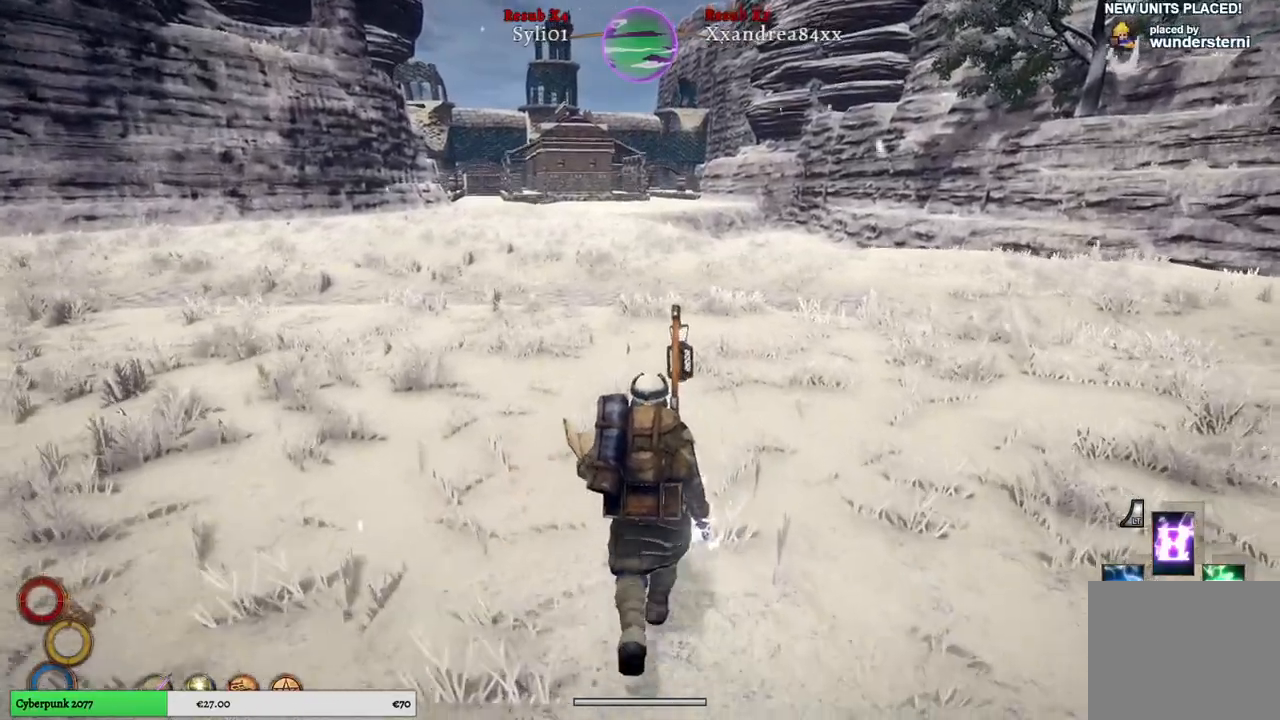
{"buttons": [], "left_stick": "up", "events": []}
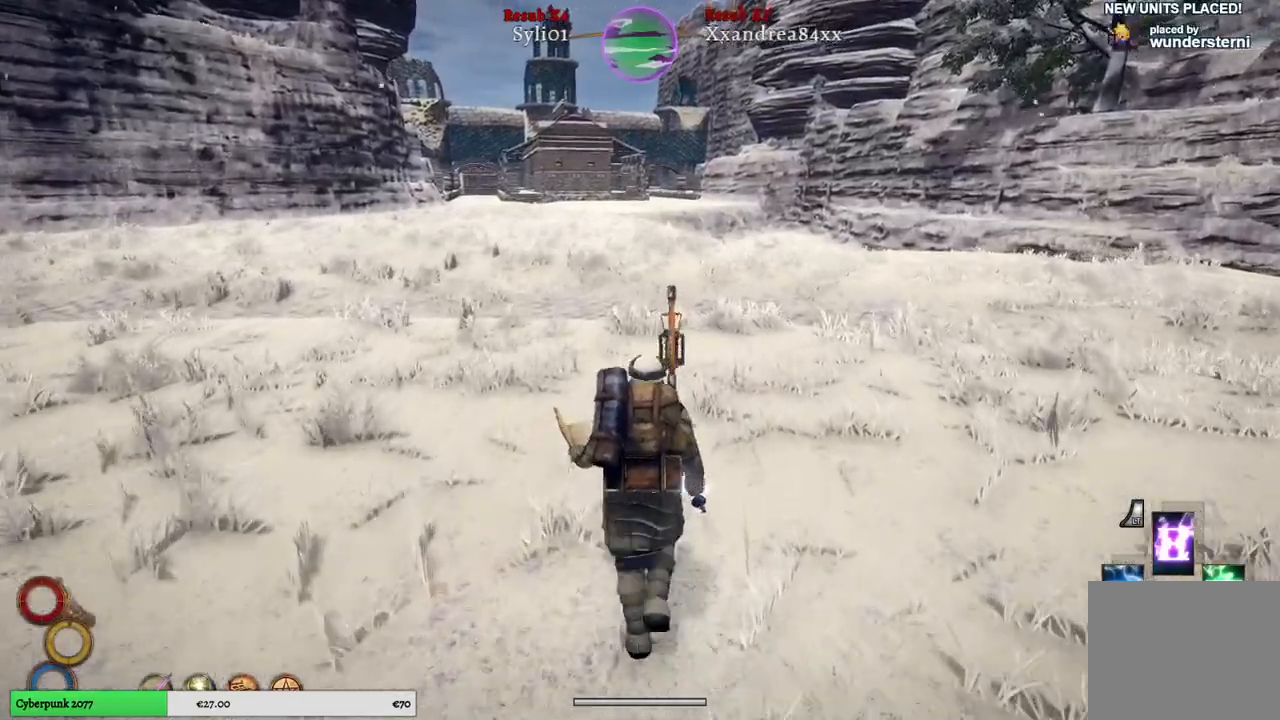
{"buttons": [], "left_stick": "up", "events": []}
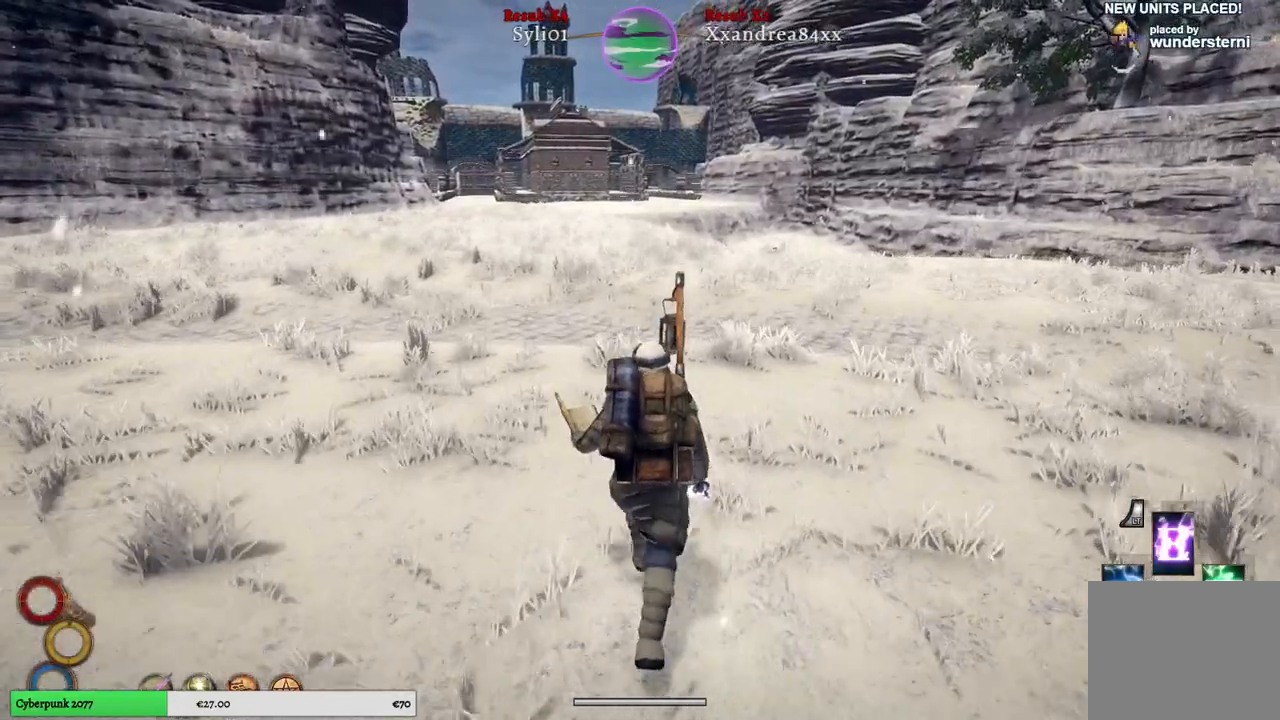
{"buttons": [], "left_stick": "up", "events": []}
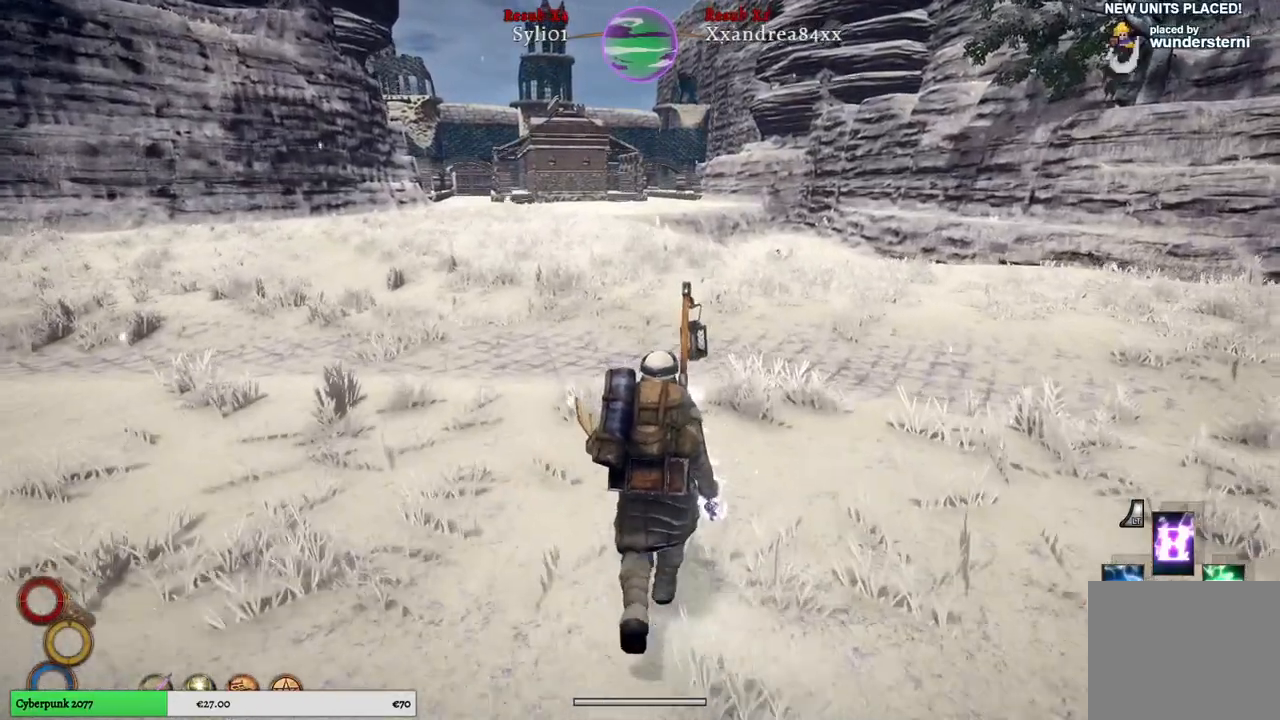
{"buttons": [], "left_stick": "up", "events": []}
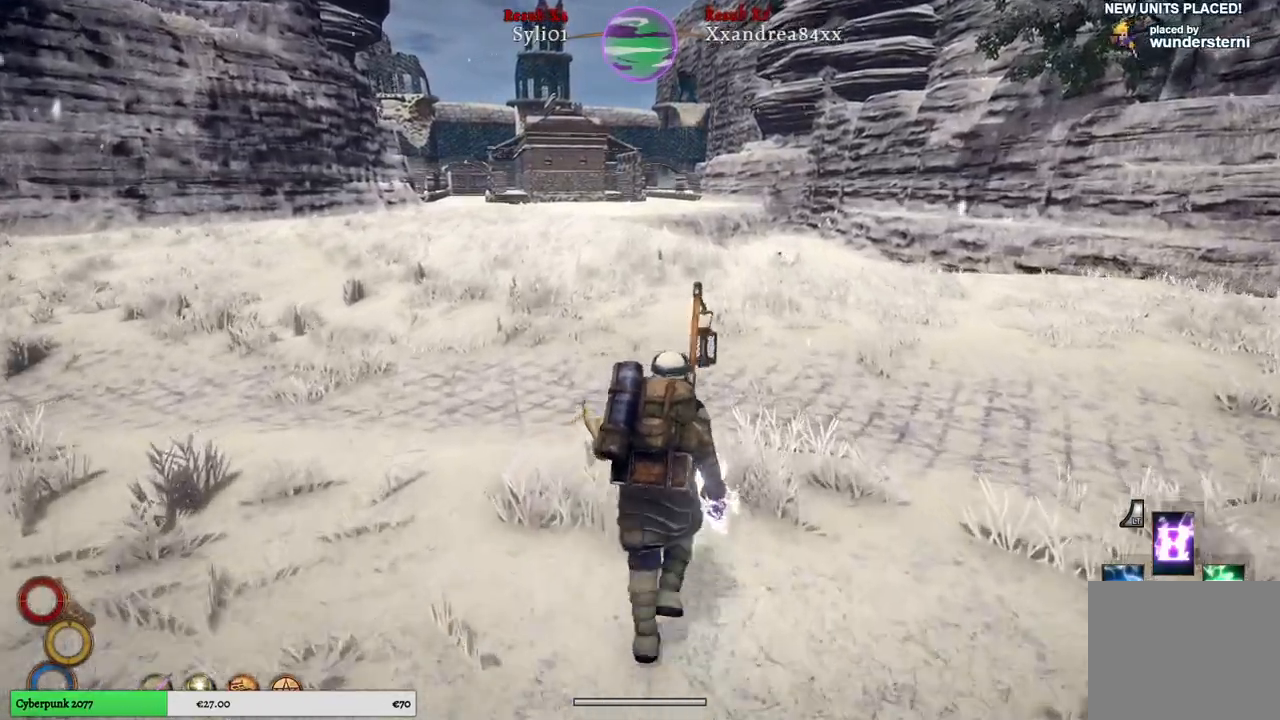
{"buttons": [], "left_stick": "up", "events": []}
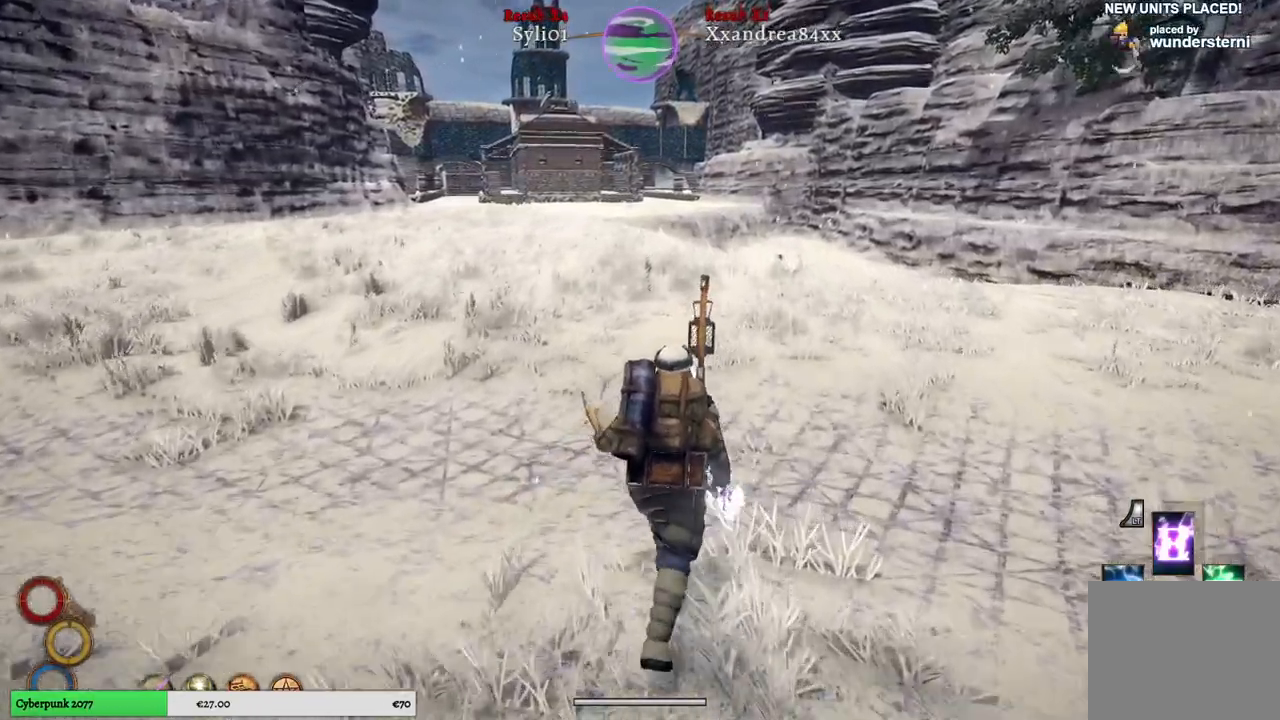
{"buttons": [], "left_stick": "up", "events": []}
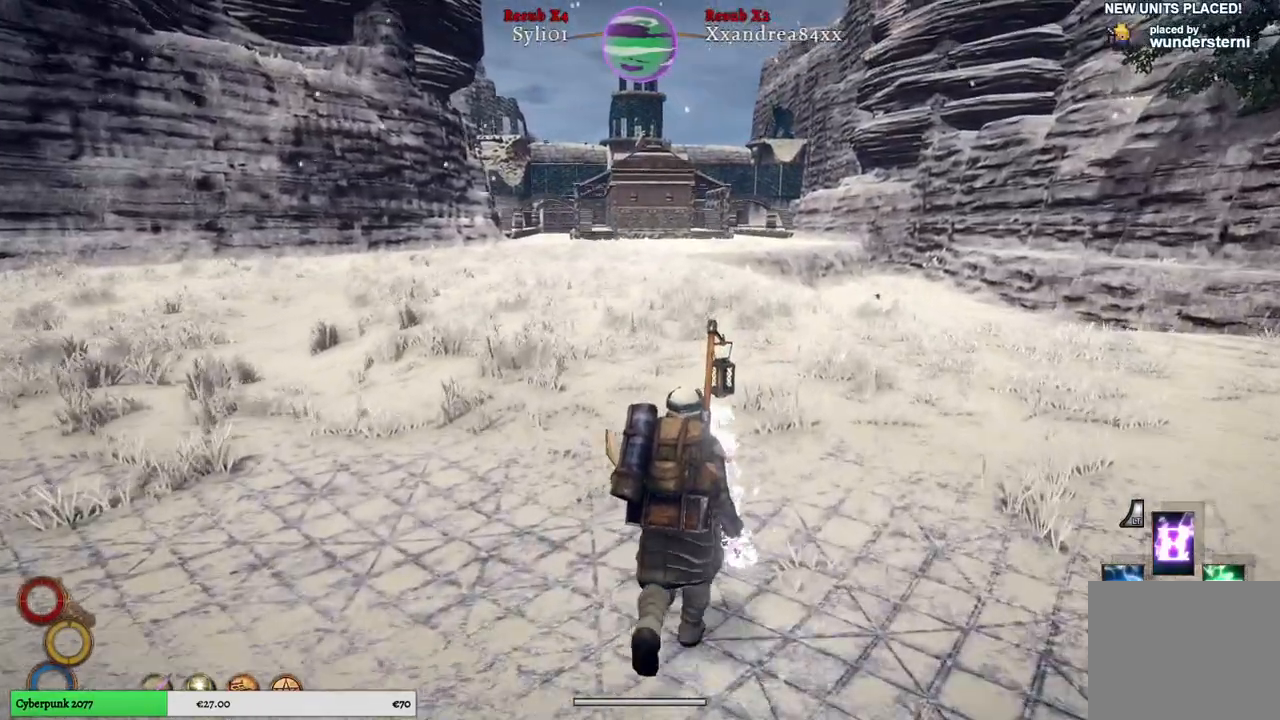
{"buttons": [], "left_stick": "up", "events": []}
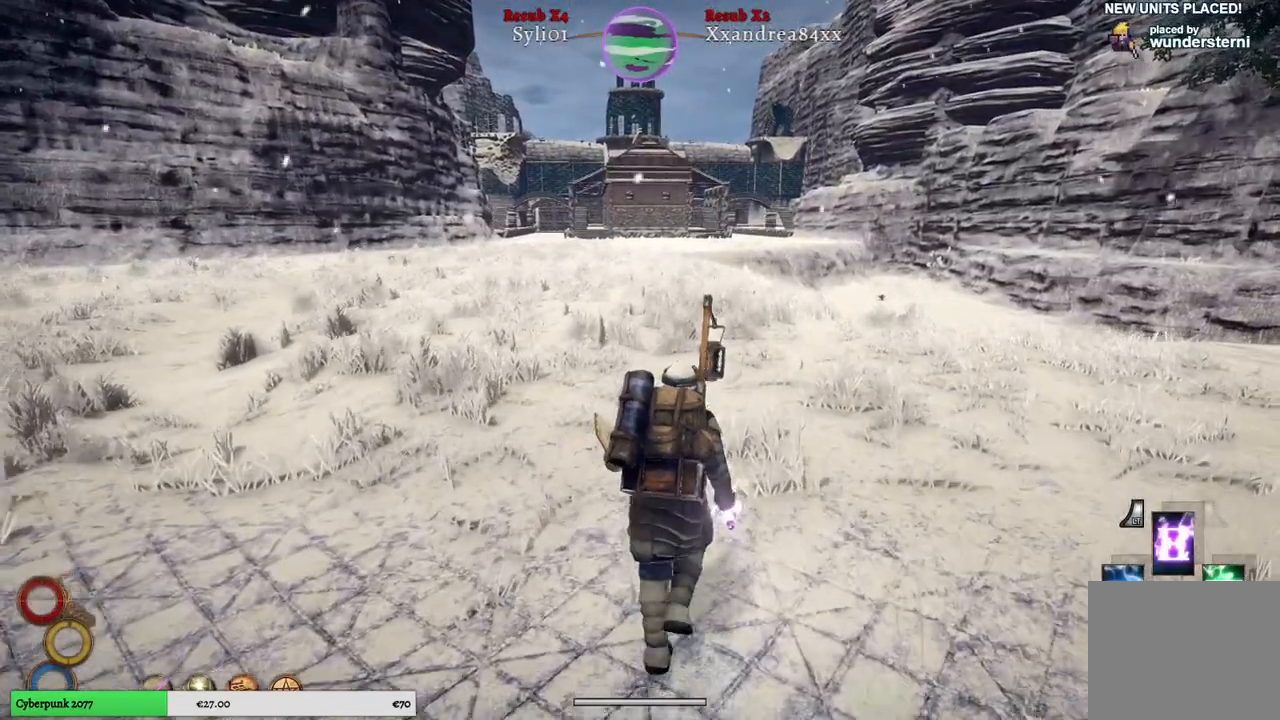
{"buttons": [], "left_stick": "up", "events": []}
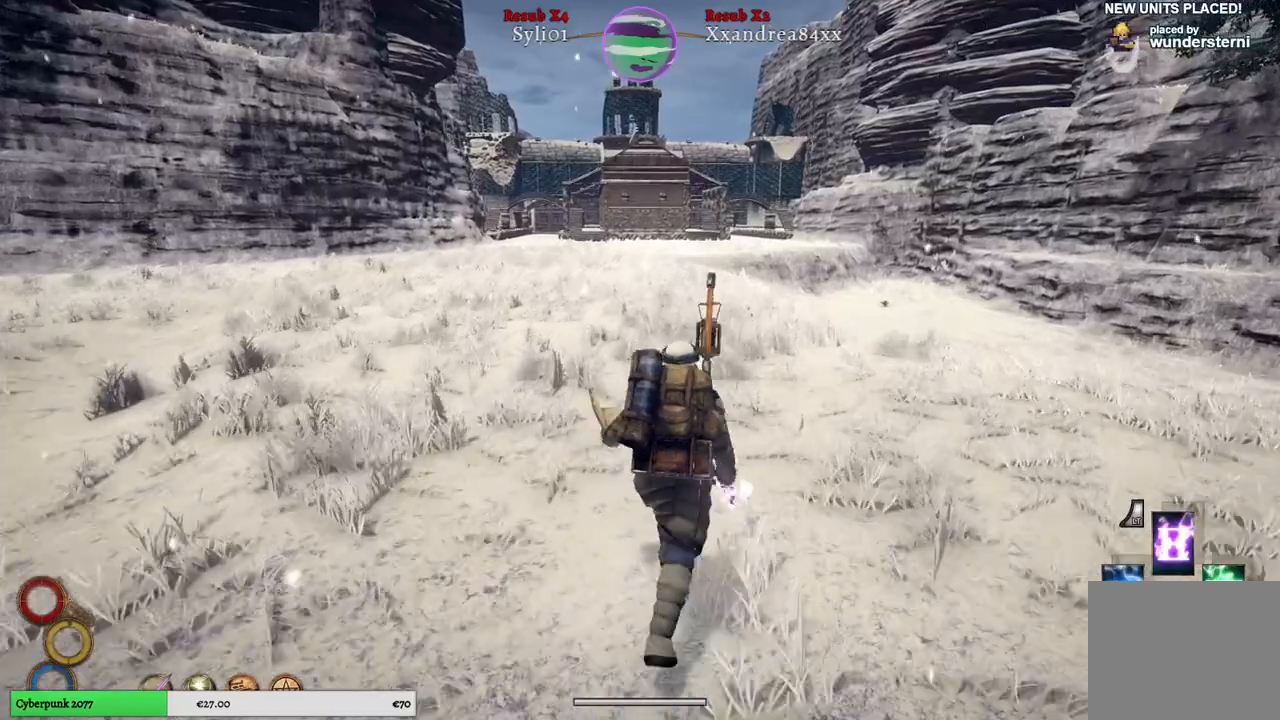
{"buttons": [], "left_stick": "up", "events": []}
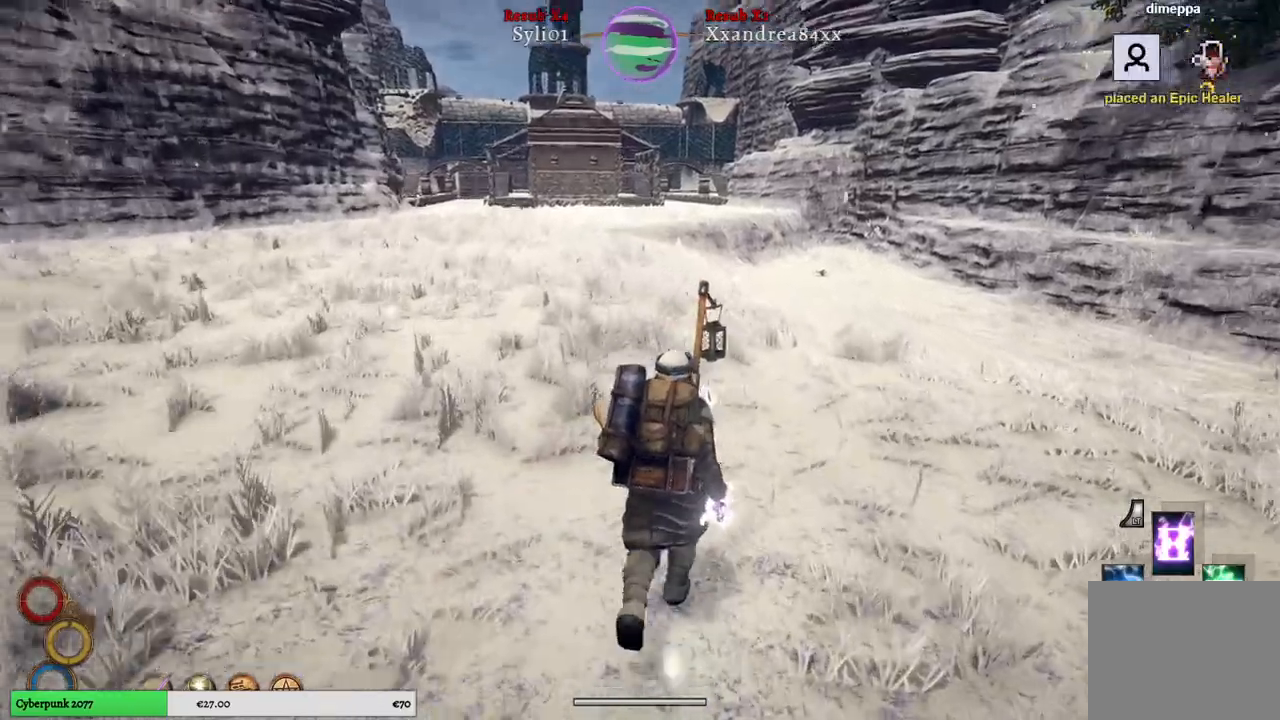
{"buttons": [], "left_stick": "up", "events": []}
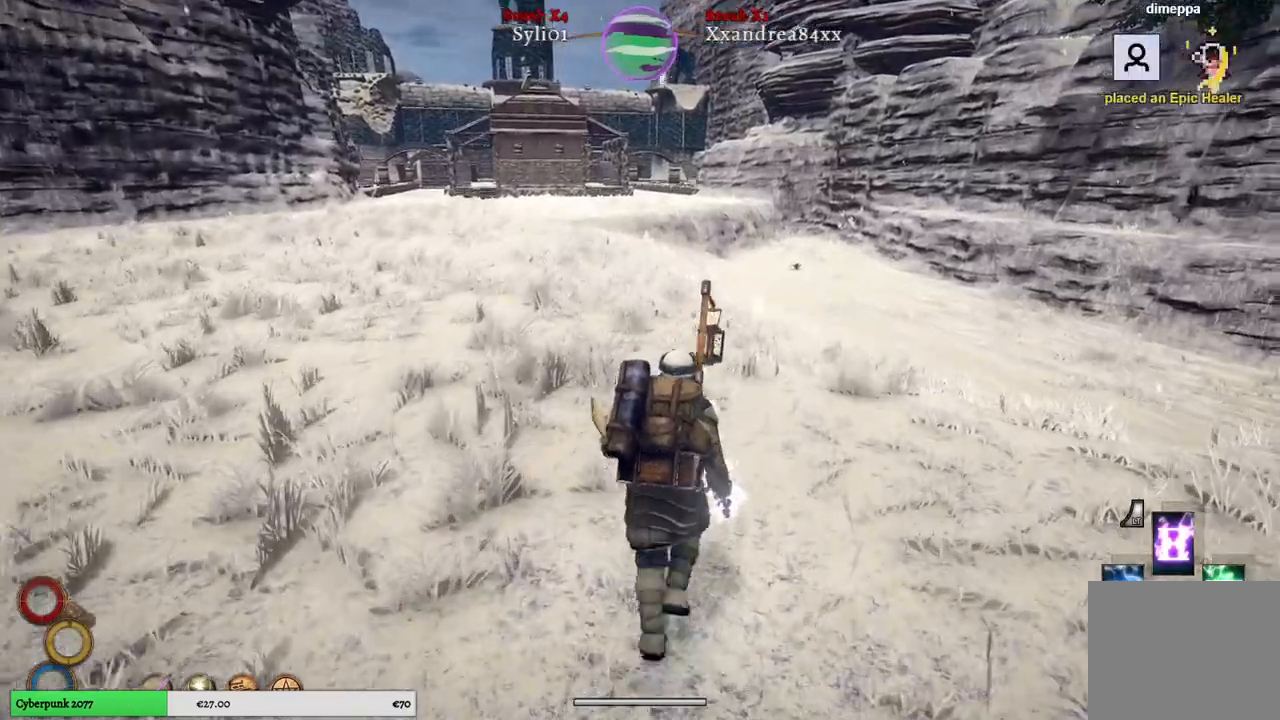
{"buttons": [], "left_stick": "up", "events": []}
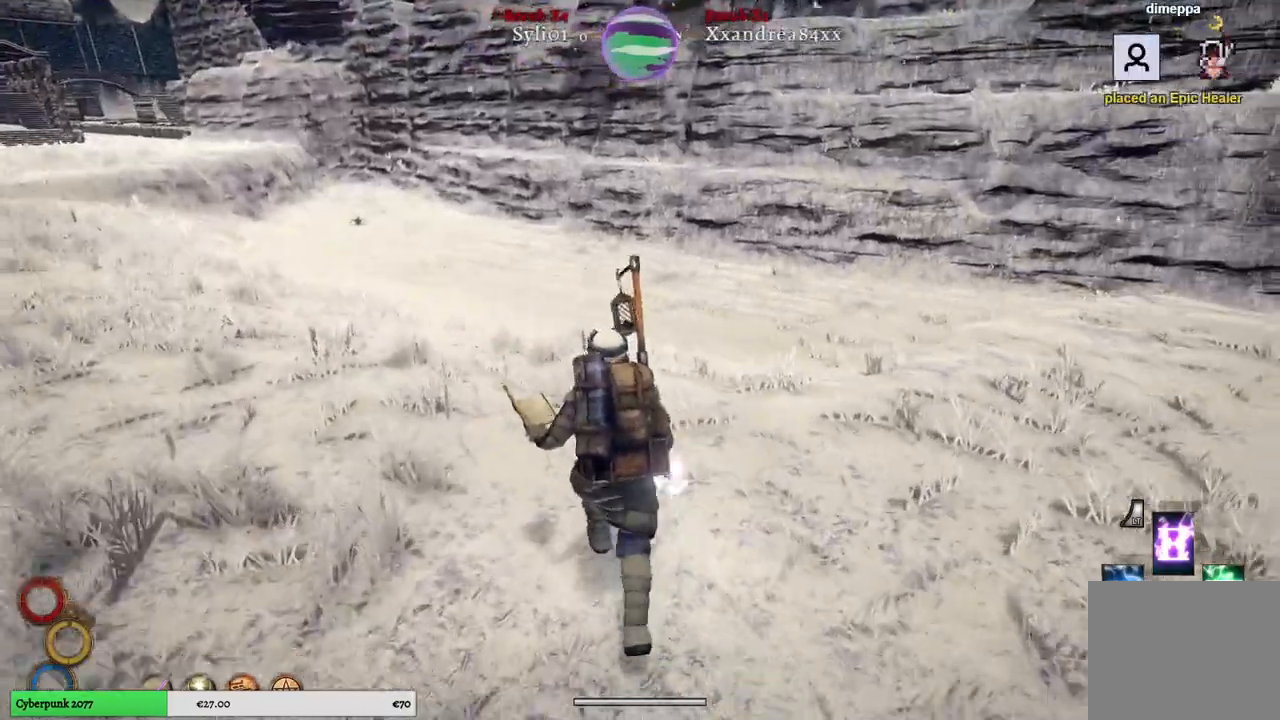
{"buttons": [], "left_stick": "up", "events": []}